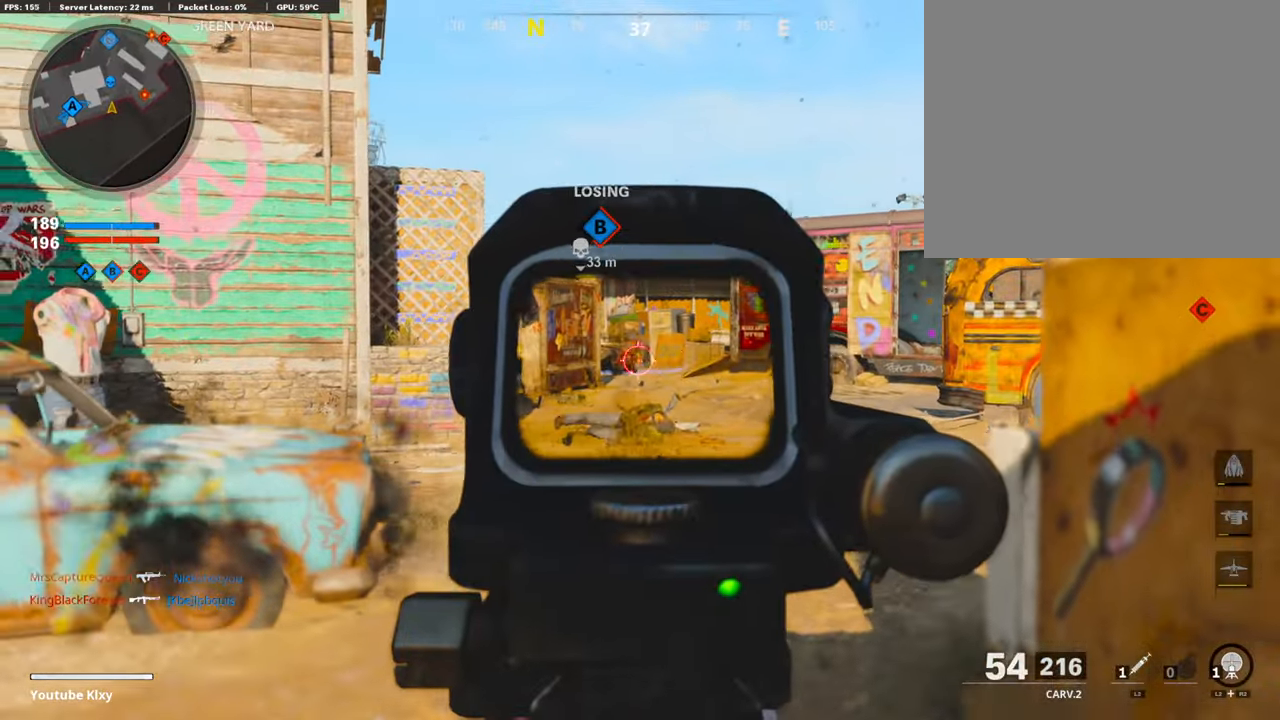
Gameplay with a controller (PlayStation layout); each line is a JSON object with the inputs held at the frame after it. "events" lists button and stick changes between this image and that frame as [ms after this image, input, new state], when the widget could be followed in between.
{"buttons": ["L1", "R1"], "left_stick": "up", "right_stick": "center", "events": [[34, "right_stick", "center"], [118, "R1", "down"], [185, "R1", "up"], [185, "left_stick", "up-right"], [185, "right_stick", "down"], [269, "R1", "down"], [370, "R1", "up"], [370, "left_stick", "up"], [420, "R1", "down"], [420, "right_stick", "center"]]}
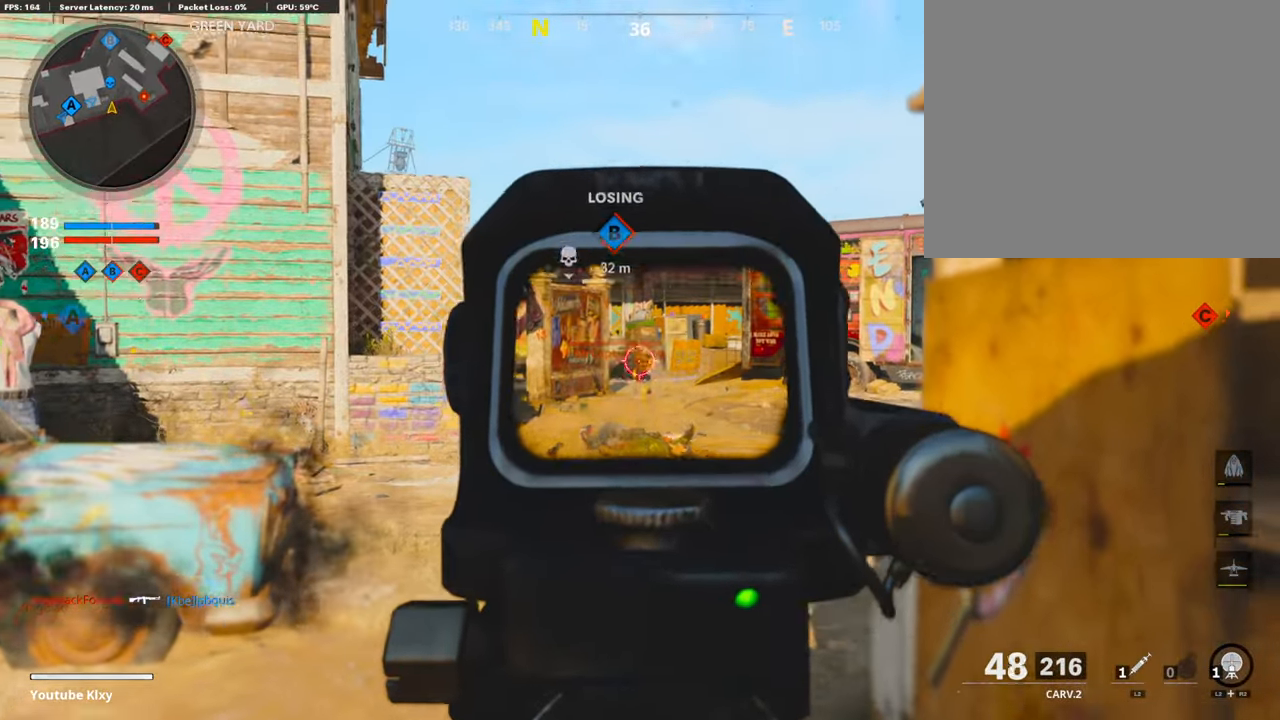
{"buttons": ["L1", "R1"], "left_stick": "up", "right_stick": "center", "events": [[202, "R1", "up"], [202, "right_stick", "down"], [235, "R1", "down"], [269, "right_stick", "center"]]}
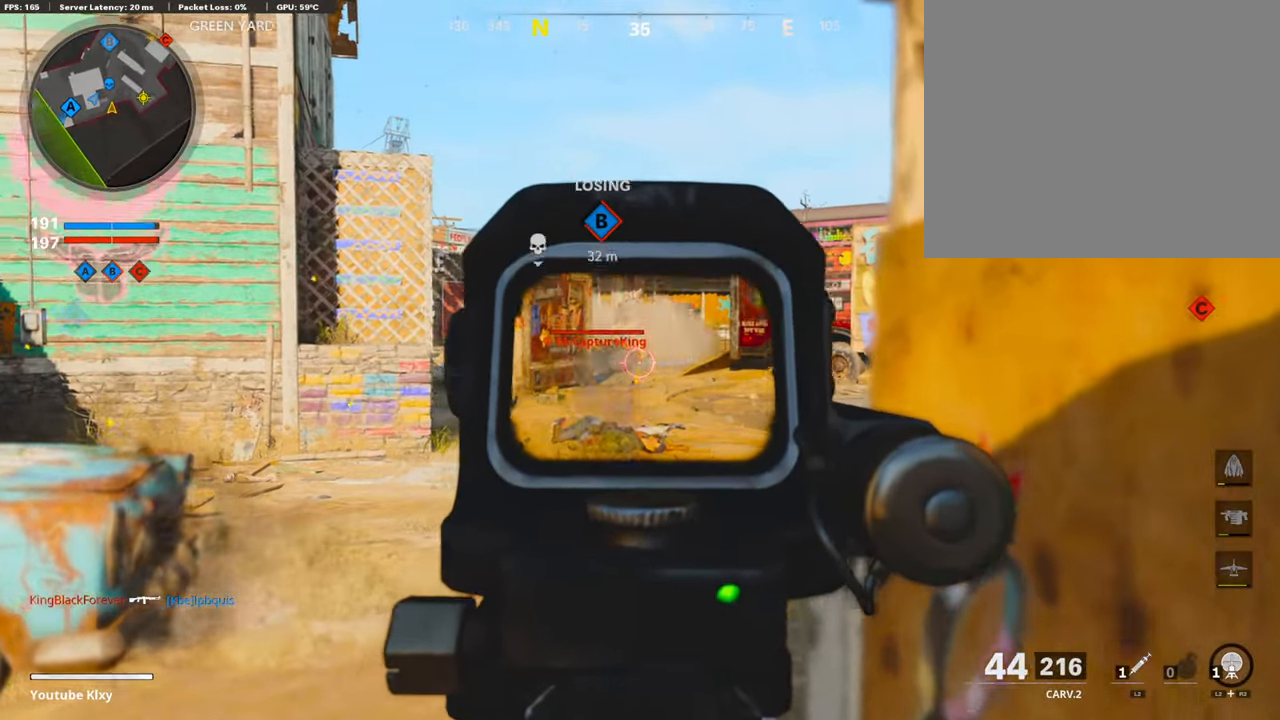
{"buttons": ["L1", "R1"], "left_stick": "left", "right_stick": "center", "events": [[34, "R1", "up"], [84, "R1", "down"], [135, "left_stick", "right"], [185, "R1", "up"], [235, "R1", "down"], [387, "R1", "up"], [403, "R1", "down"], [437, "left_stick", "left"]]}
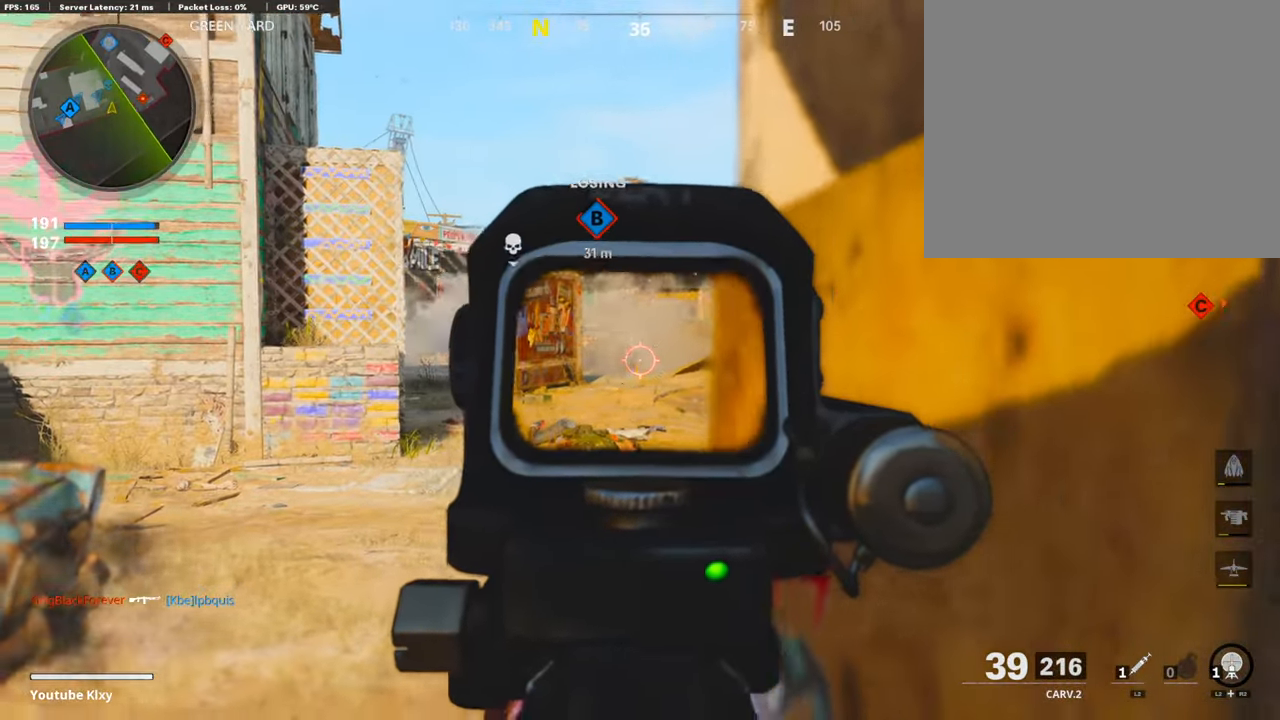
{"buttons": [], "left_stick": "up", "right_stick": "center", "events": [[34, "R1", "up"], [84, "R1", "down"], [151, "left_stick", "up"], [336, "R1", "up"], [403, "R1", "down"], [487, "L1", "up"], [504, "R1", "up"]]}
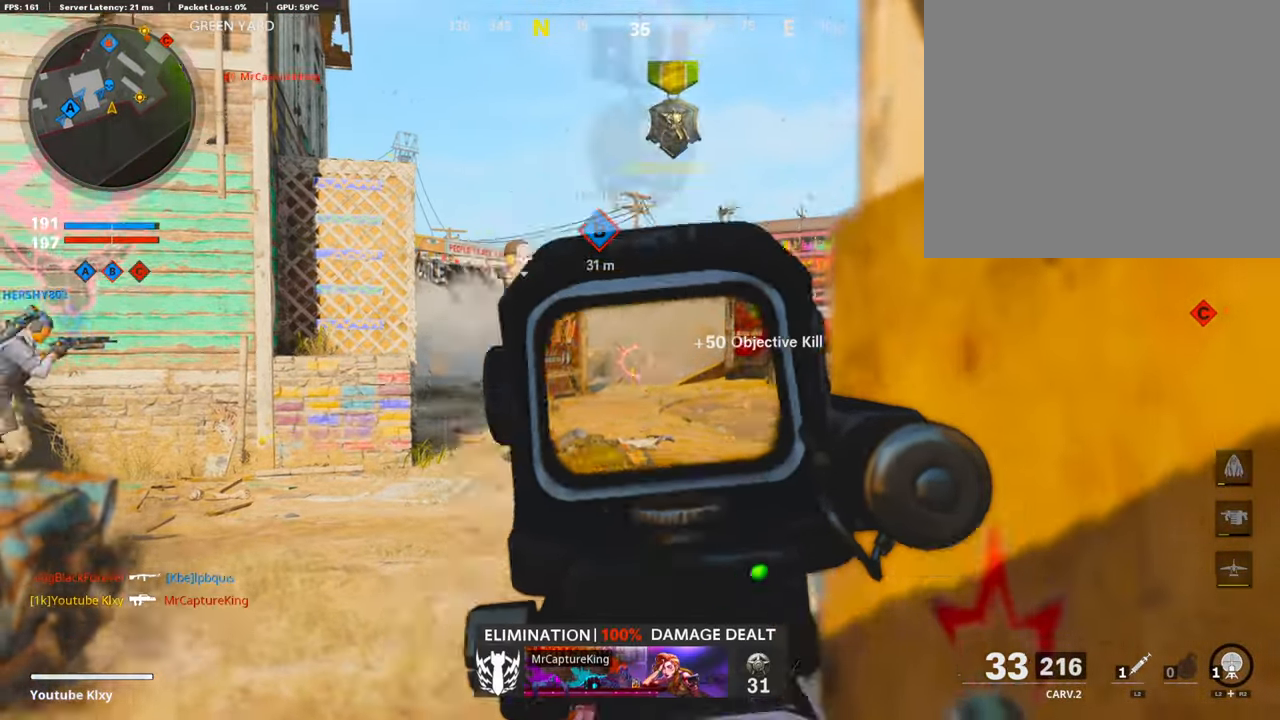
{"buttons": ["L3"], "left_stick": "up", "right_stick": "right", "events": [[17, "L3", "down"], [219, "right_stick", "right"]]}
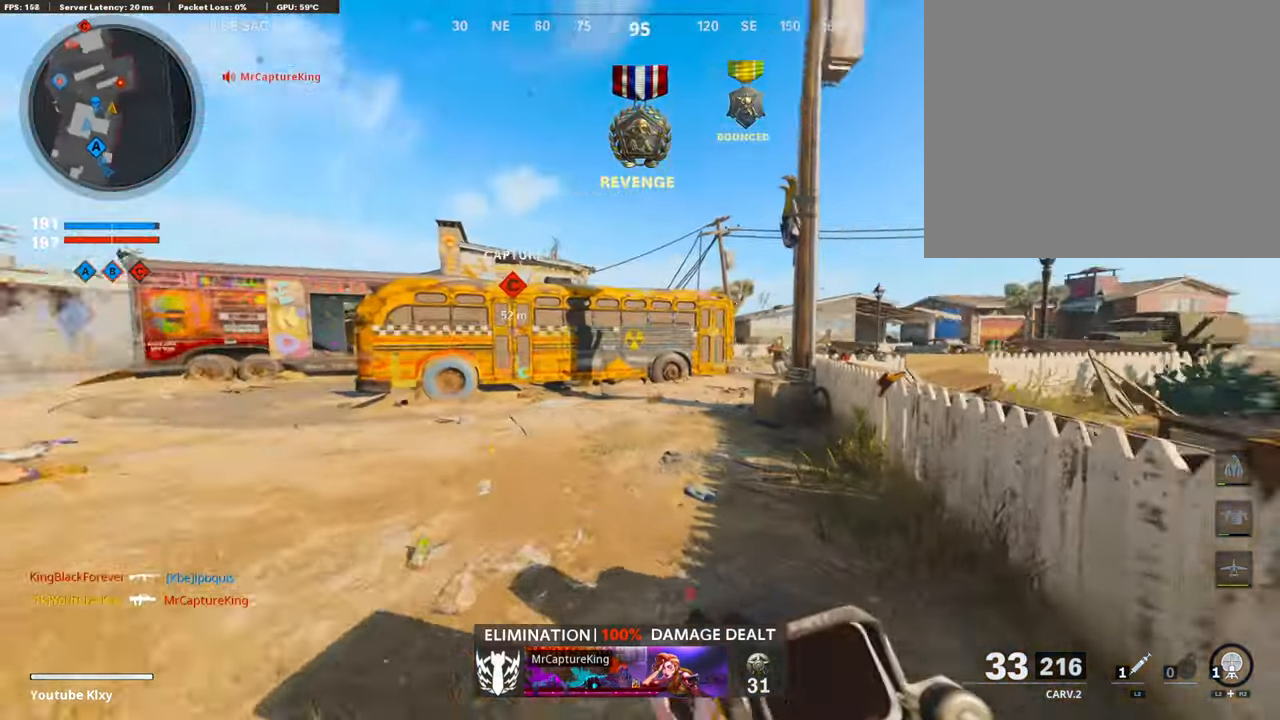
{"buttons": ["L1", "R1"], "left_stick": "up", "right_stick": "up-left", "events": [[34, "R3", "down"], [84, "right_stick", "center"], [168, "L1", "down"], [168, "L3", "up"], [168, "R3", "up"], [219, "right_stick", "right"], [319, "left_stick", "up-right"], [420, "R1", "down"], [437, "left_stick", "up"], [437, "right_stick", "up-left"]]}
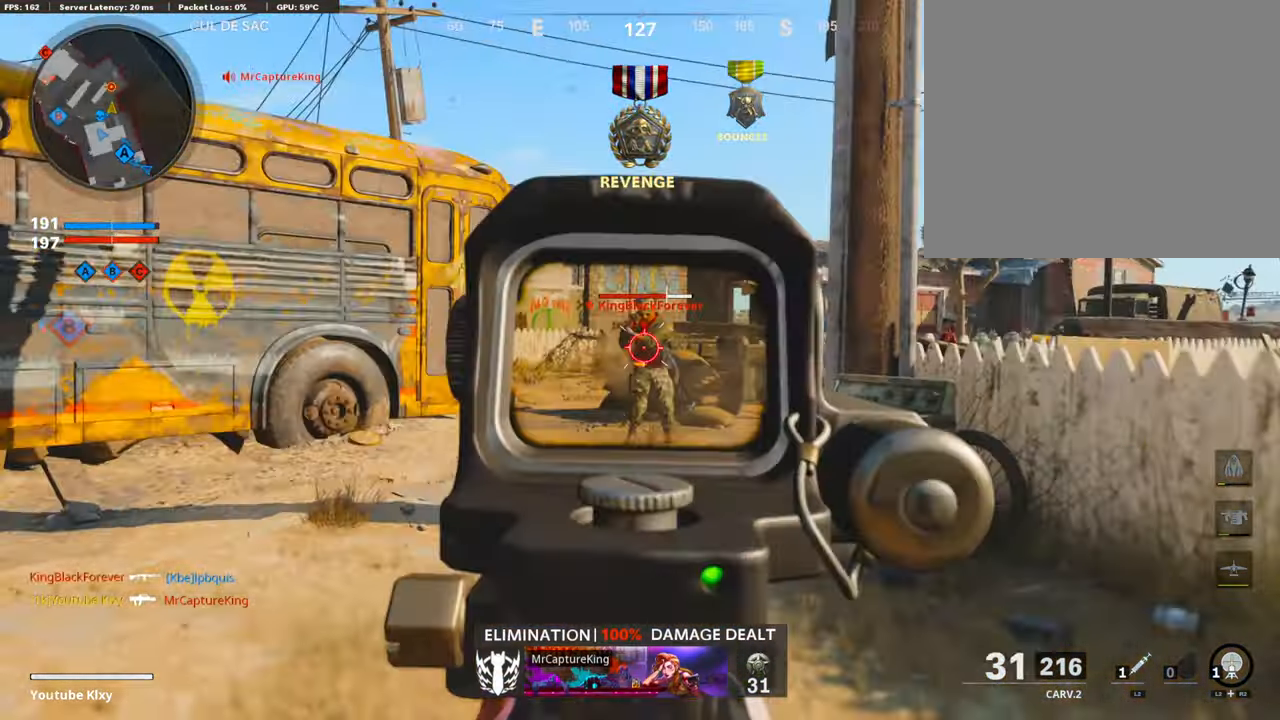
{"buttons": [], "left_stick": "up", "right_stick": "left", "events": [[17, "right_stick", "center"], [67, "R1", "up"], [118, "R1", "down"], [219, "right_stick", "right"], [336, "R1", "up"], [336, "right_stick", "center"], [454, "L1", "up"], [504, "right_stick", "left"]]}
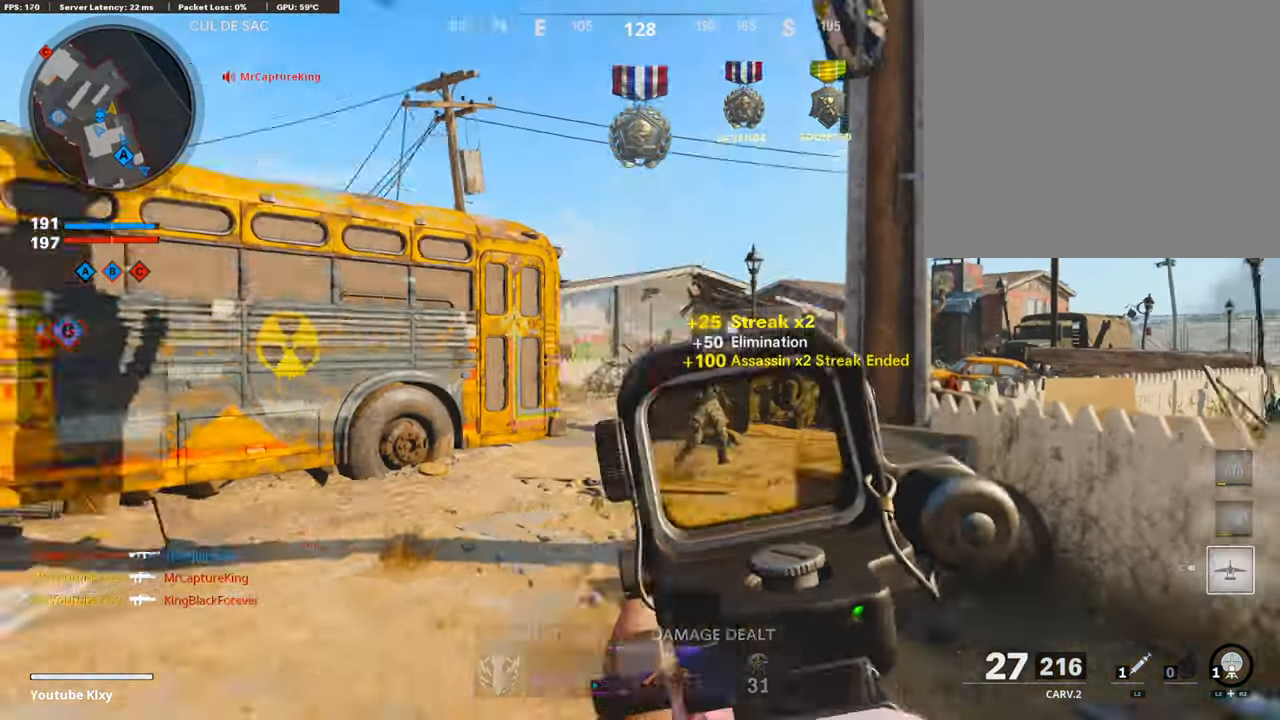
{"buttons": [], "left_stick": "up", "right_stick": "center", "events": [[34, "L3", "down"], [185, "L3", "up"], [235, "right_stick", "center"]]}
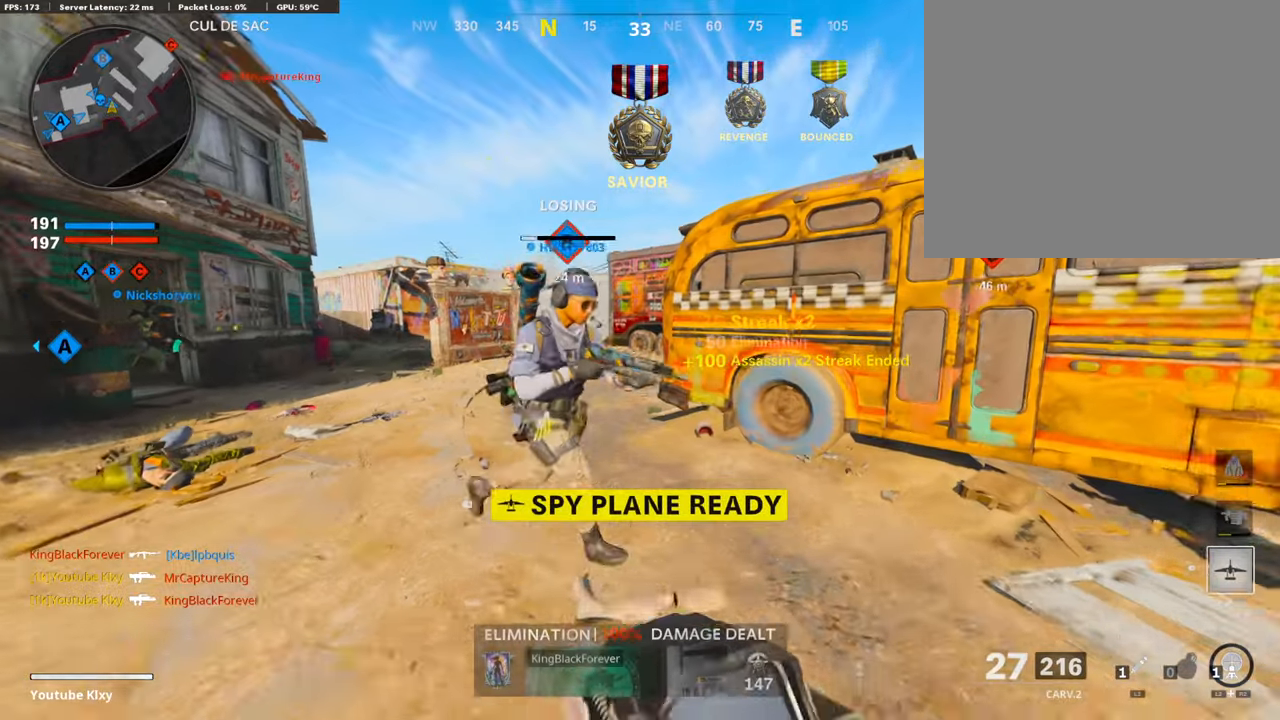
{"buttons": ["DPAD_RIGHT"], "left_stick": "up-left", "right_stick": "center", "events": [[470, "left_stick", "up-left"], [504, "DPAD_RIGHT", "down"]]}
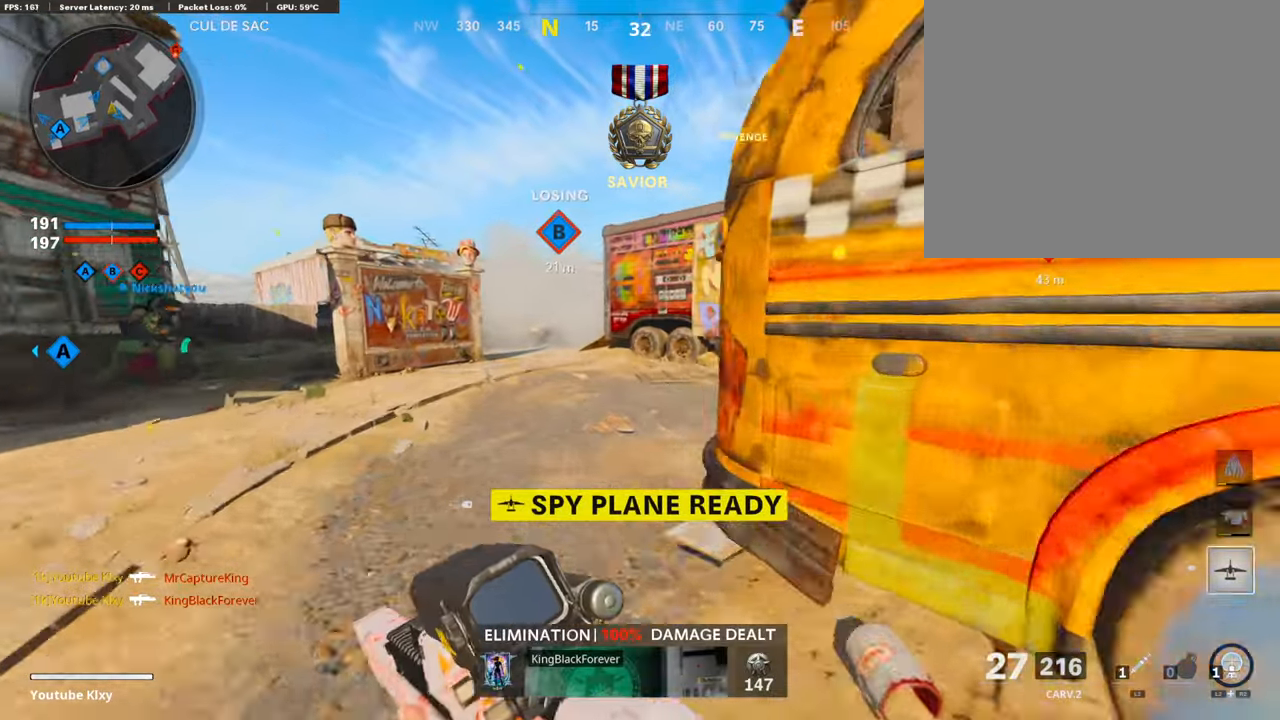
{"buttons": [], "left_stick": "up", "right_stick": "center", "events": [[84, "DPAD_RIGHT", "up"], [117, "left_stick", "up"], [117, "right_stick", "right"], [268, "right_stick", "center"]]}
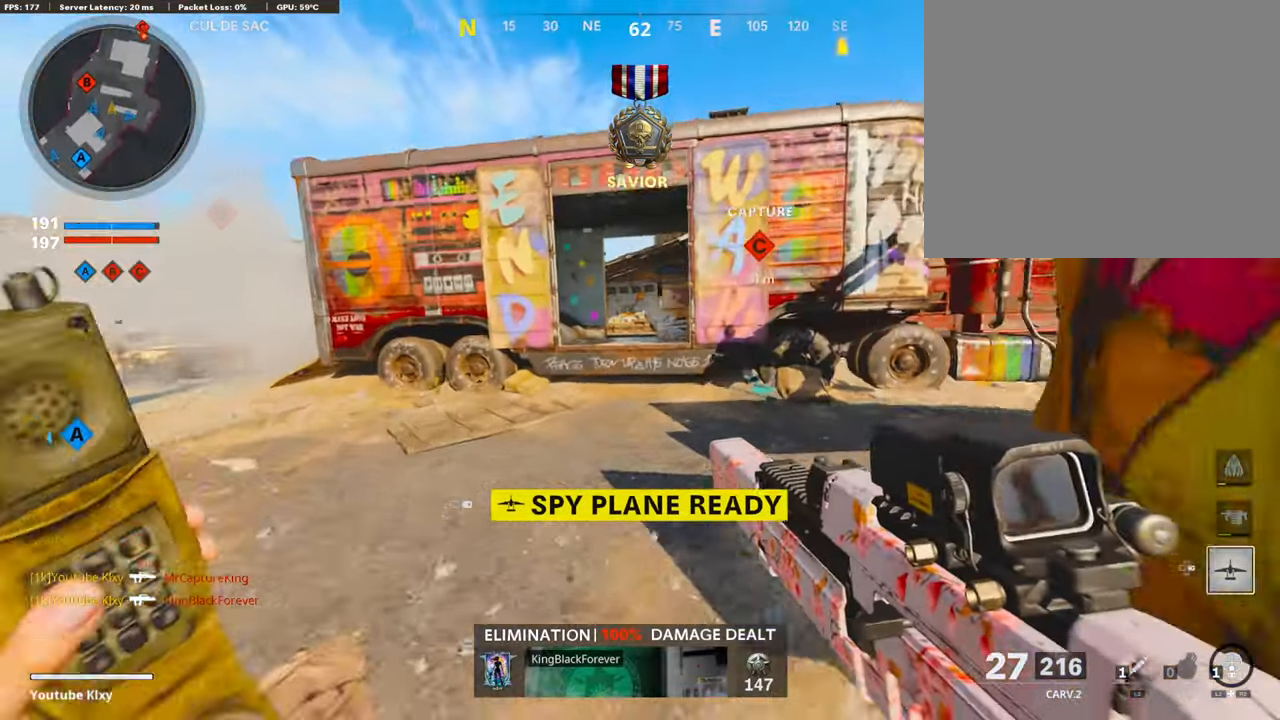
{"buttons": [], "left_stick": "up", "right_stick": "center", "events": [[386, "right_stick", "left"], [504, "right_stick", "center"]]}
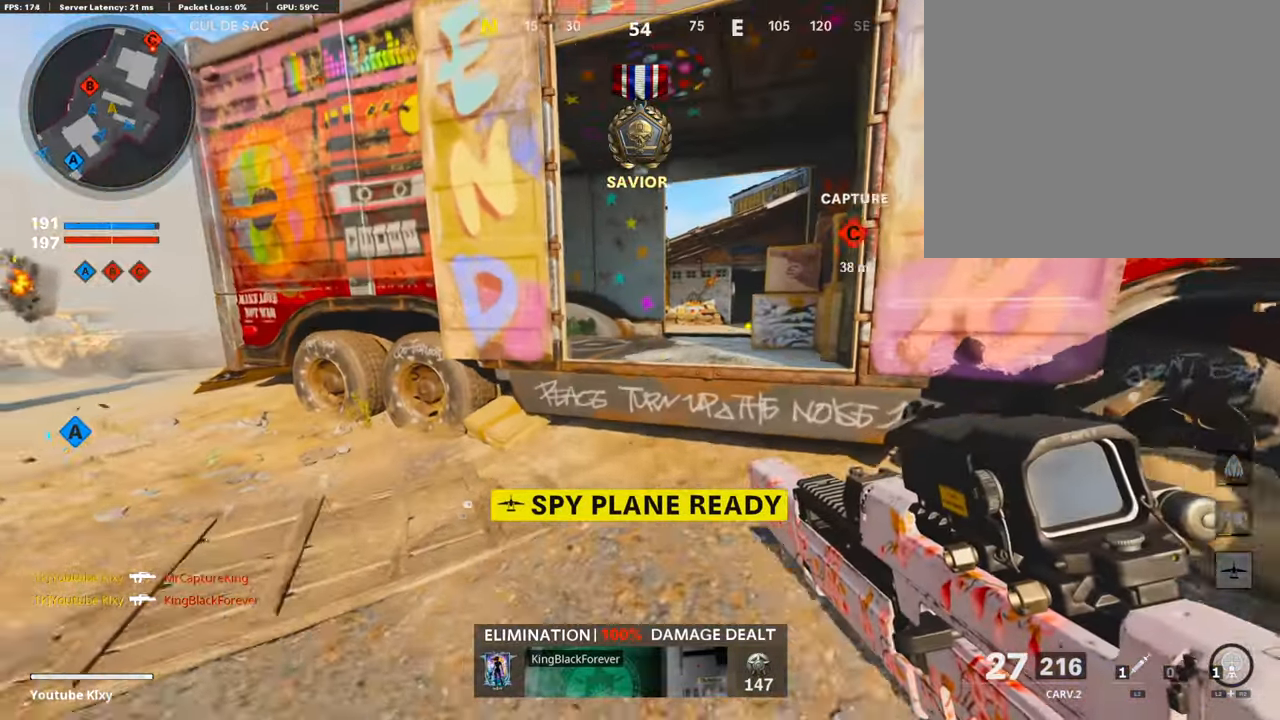
{"buttons": [], "left_stick": "up", "right_stick": "center", "events": [[67, "CROSS", "down"], [151, "CROSS", "up"], [168, "right_stick", "left"], [302, "right_stick", "center"]]}
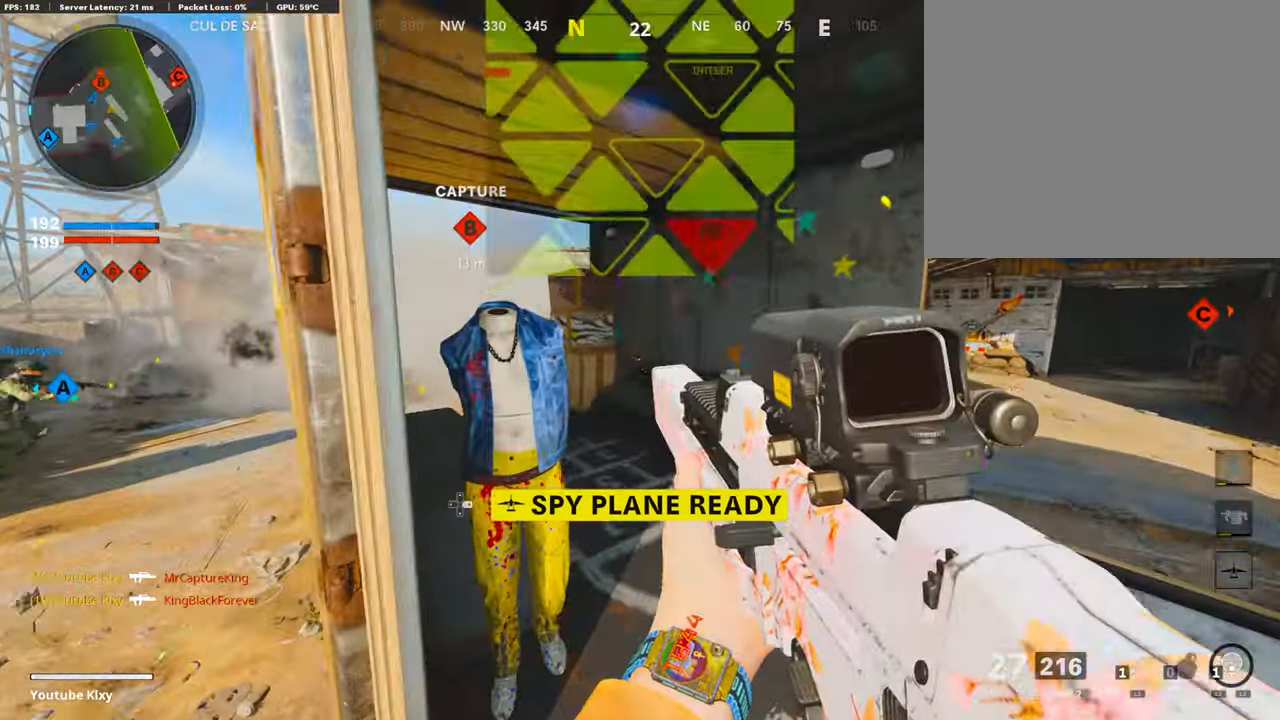
{"buttons": [], "left_stick": "up", "right_stick": "center", "events": [[67, "L3", "down"], [67, "right_stick", "left"], [285, "L3", "up"], [386, "right_stick", "center"]]}
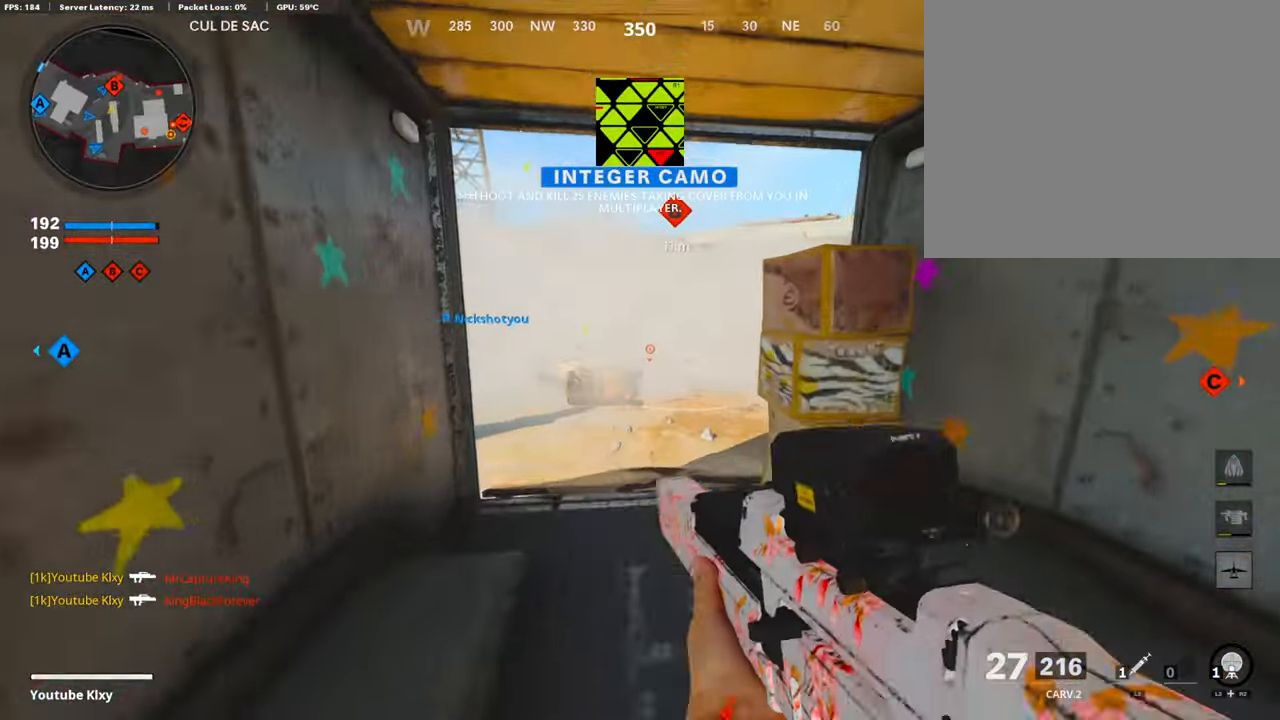
{"buttons": [], "left_stick": "up", "right_stick": "center", "events": [[118, "right_stick", "right"], [286, "right_stick", "center"], [353, "TRIANGLE", "down"], [420, "TRIANGLE", "up"]]}
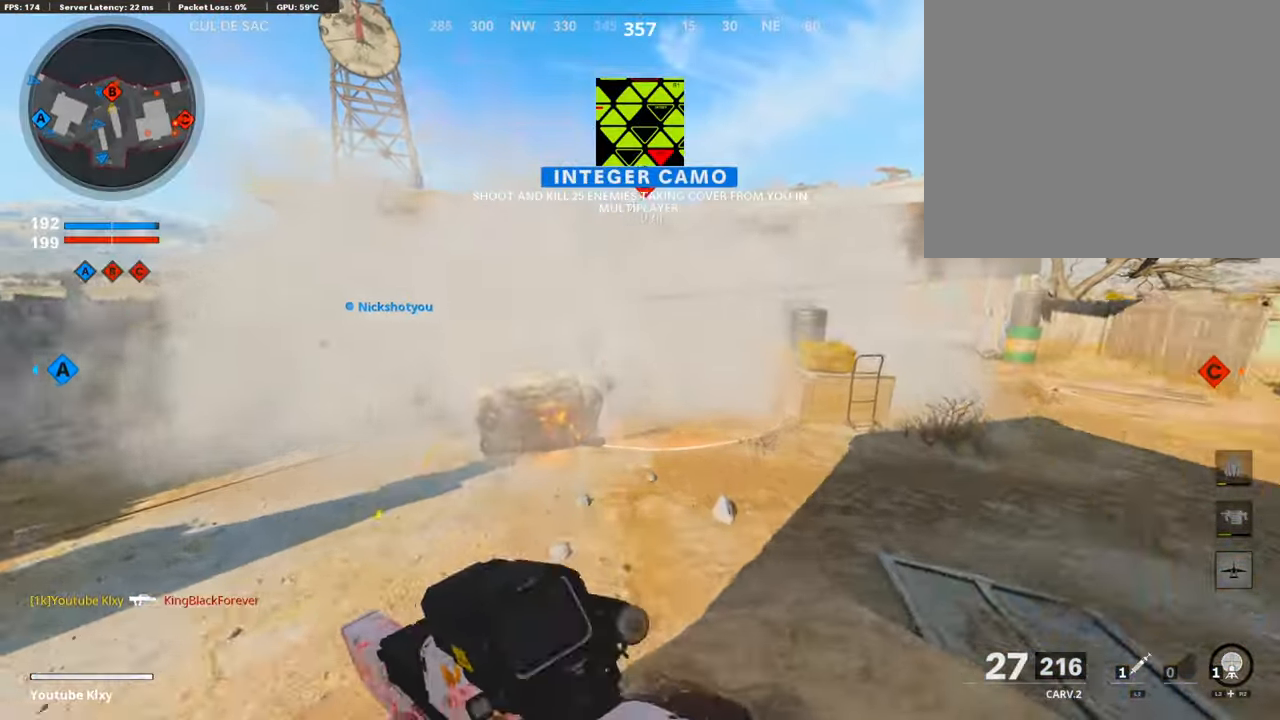
{"buttons": ["R3"], "left_stick": "up", "right_stick": "center", "events": [[454, "R3", "down"]]}
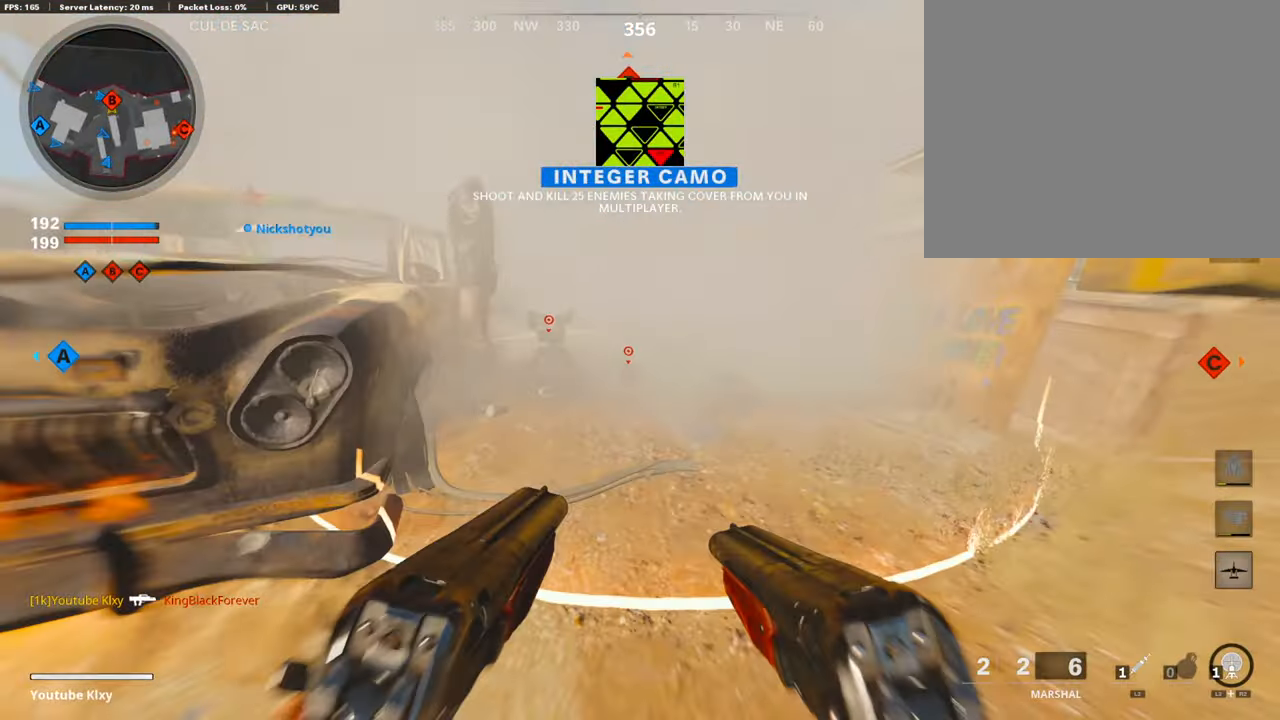
{"buttons": [], "left_stick": "up-left", "right_stick": "center", "events": [[84, "R3", "up"], [84, "left_stick", "up-left"], [252, "right_stick", "down"], [436, "right_stick", "right"], [487, "right_stick", "center"]]}
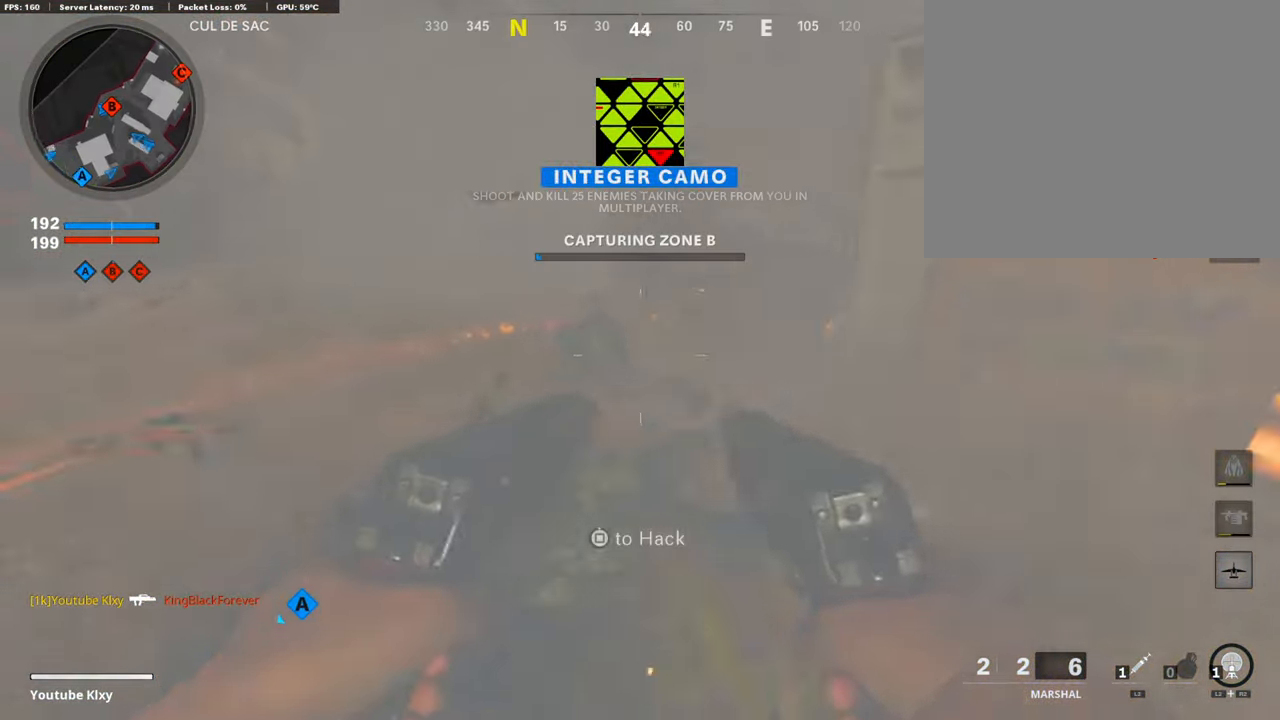
{"buttons": ["SQUARE"], "left_stick": "center", "right_stick": "center", "events": [[84, "left_stick", "down-left"], [202, "SQUARE", "down"], [202, "left_stick", "center"]]}
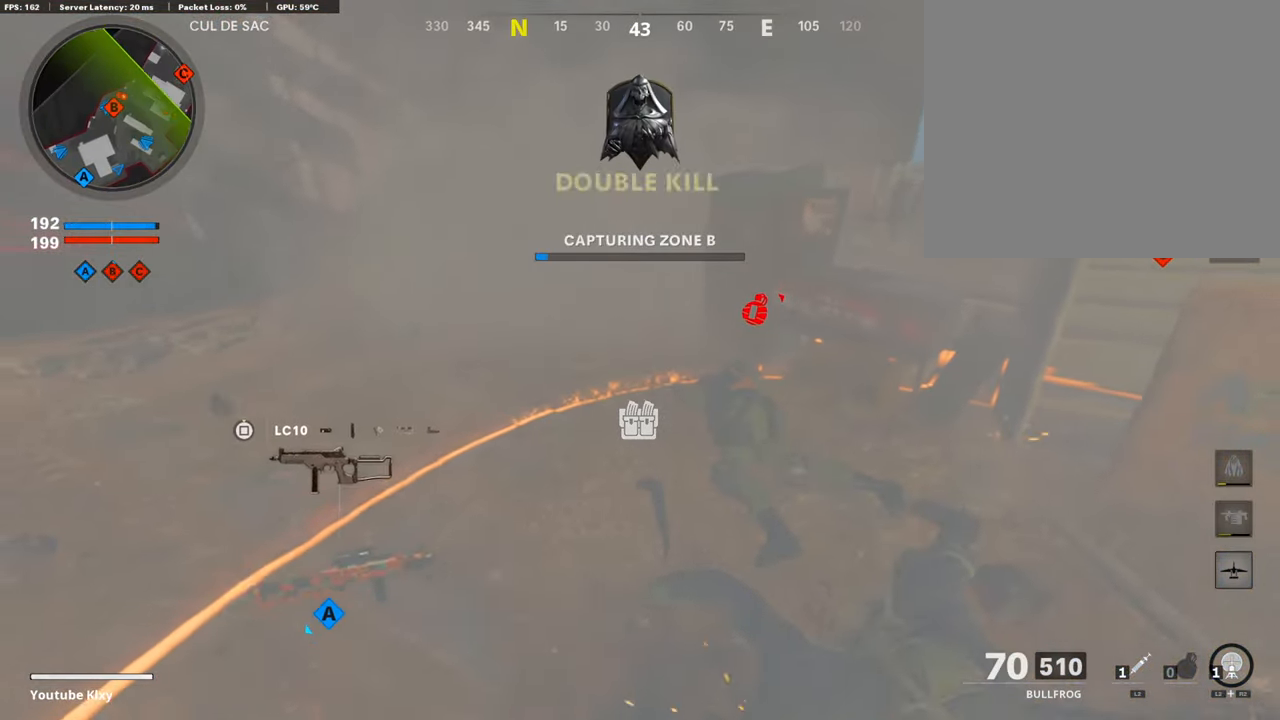
{"buttons": [], "left_stick": "up", "right_stick": "center", "events": [[68, "SQUARE", "up"], [68, "left_stick", "up"], [336, "right_stick", "up-right"], [454, "right_stick", "center"]]}
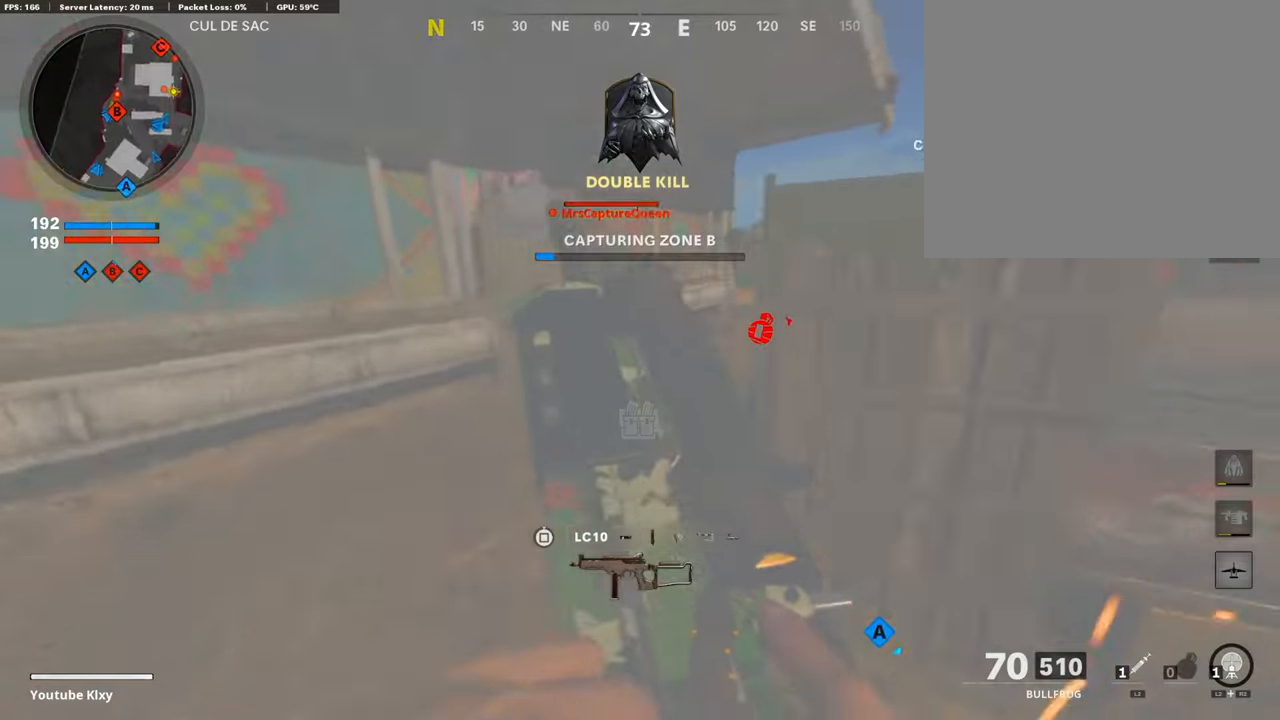
{"buttons": [], "left_stick": "up-right", "right_stick": "center", "events": [[117, "TRIANGLE", "down"], [218, "TRIANGLE", "up"], [269, "TRIANGLE", "down"], [269, "left_stick", "up-right"], [319, "TRIANGLE", "up"]]}
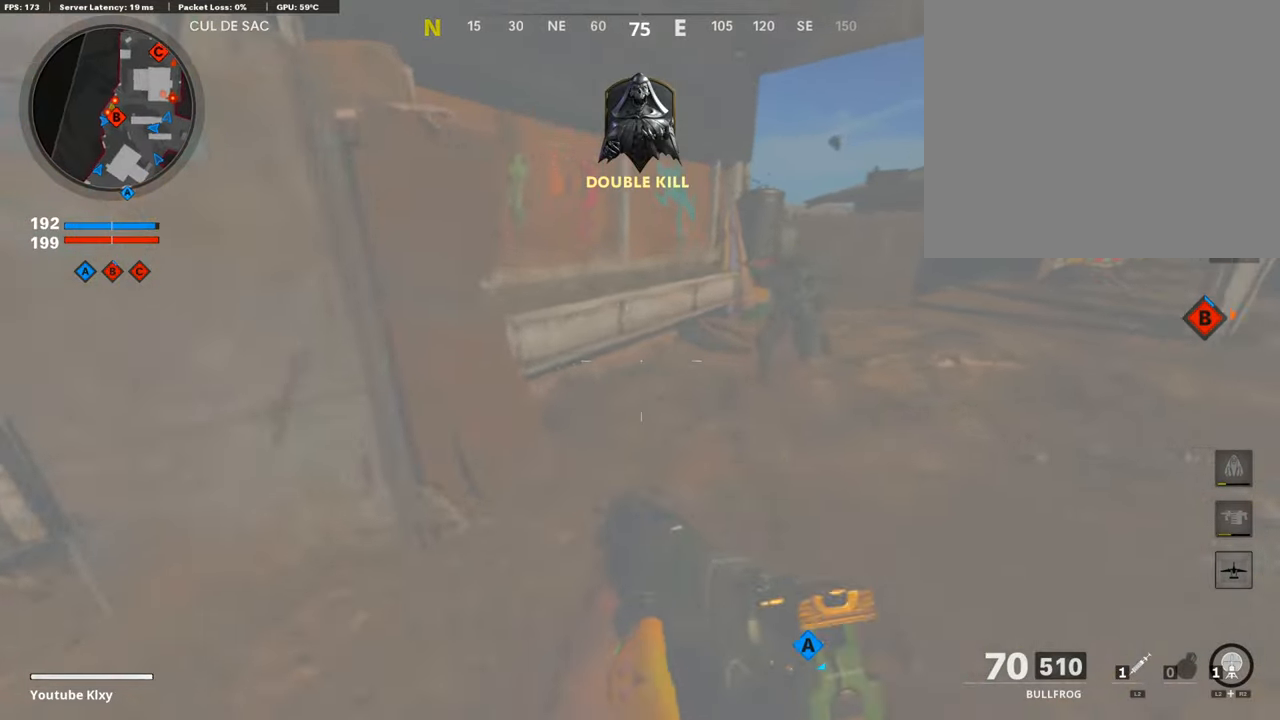
{"buttons": ["R1"], "left_stick": "down", "right_stick": "left", "events": [[17, "right_stick", "up-right"], [101, "L1", "down"], [151, "CROSS", "down"], [151, "right_stick", "center"], [168, "R1", "down"], [202, "CROSS", "up"], [235, "L1", "up"], [235, "left_stick", "right"], [235, "right_stick", "left"], [420, "left_stick", "down"]]}
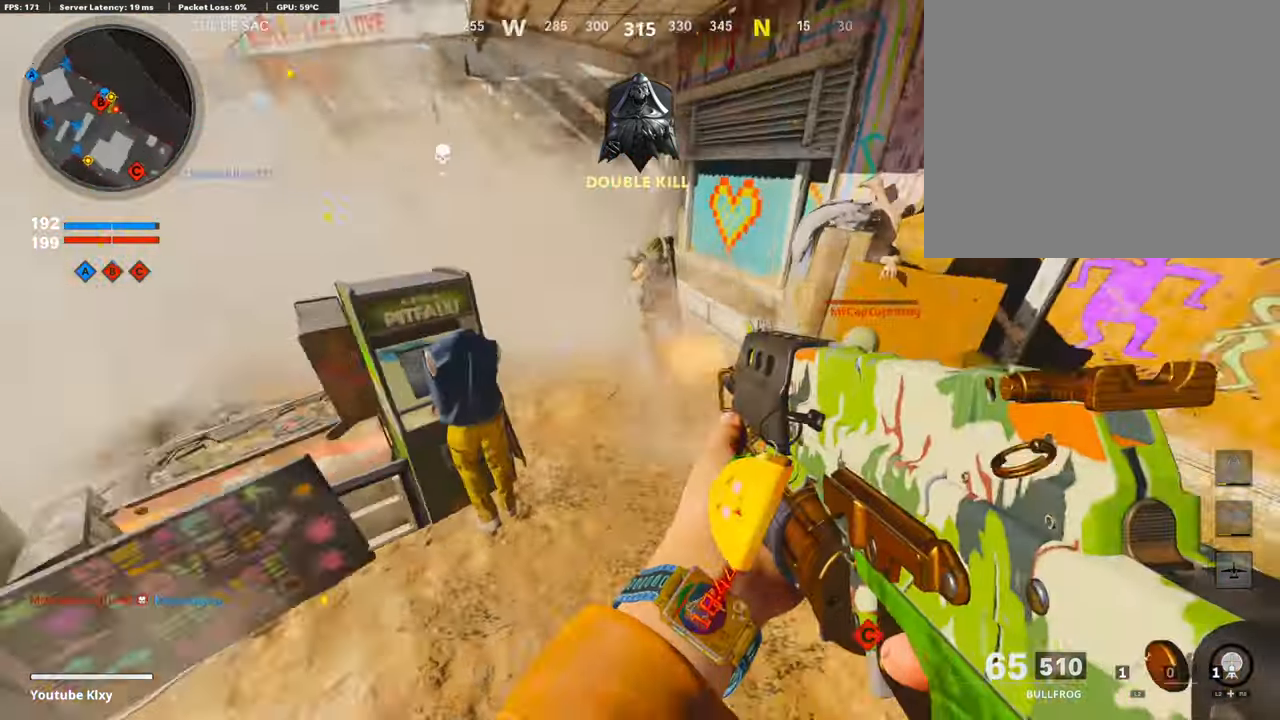
{"buttons": ["CROSS", "L1", "R1"], "left_stick": "right", "right_stick": "center", "events": [[50, "L1", "down"], [50, "right_stick", "center"], [201, "left_stick", "right"], [201, "right_stick", "up-right"], [353, "right_stick", "center"], [369, "CROSS", "down"]]}
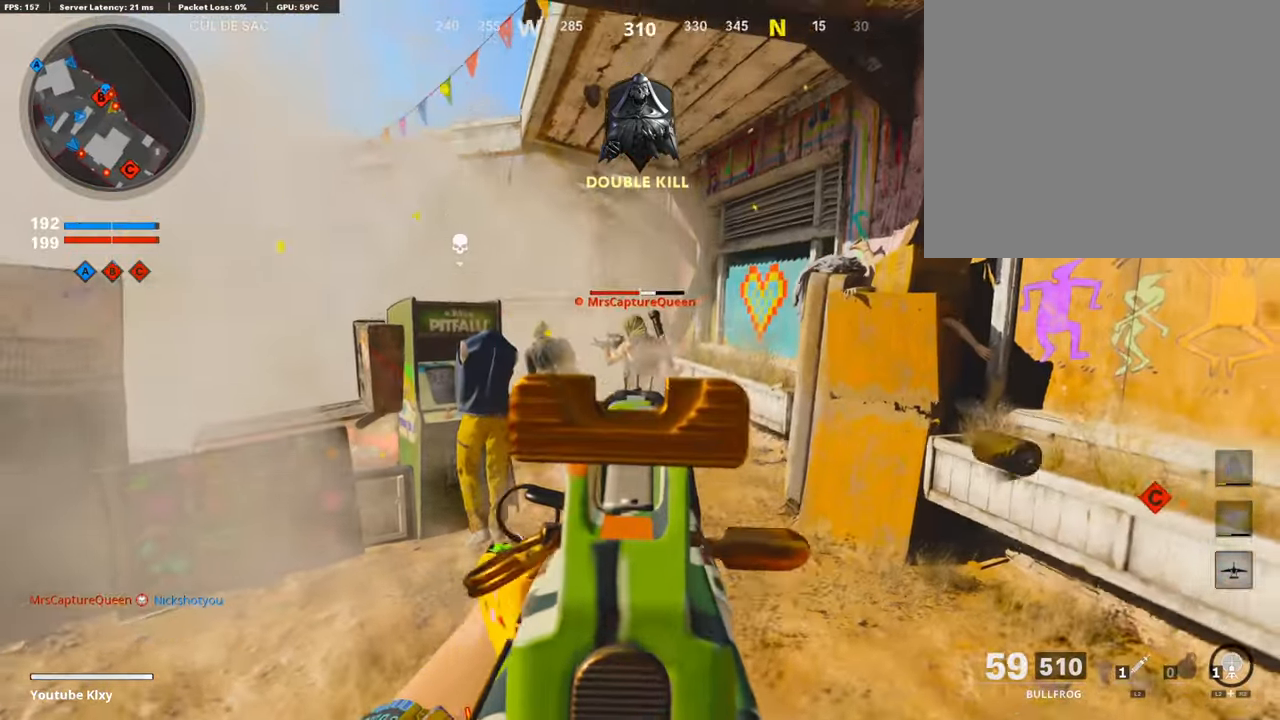
{"buttons": ["L1", "R1"], "left_stick": "right", "right_stick": "right", "events": [[50, "CROSS", "up"], [218, "right_stick", "left"], [353, "right_stick", "center"], [437, "right_stick", "right"]]}
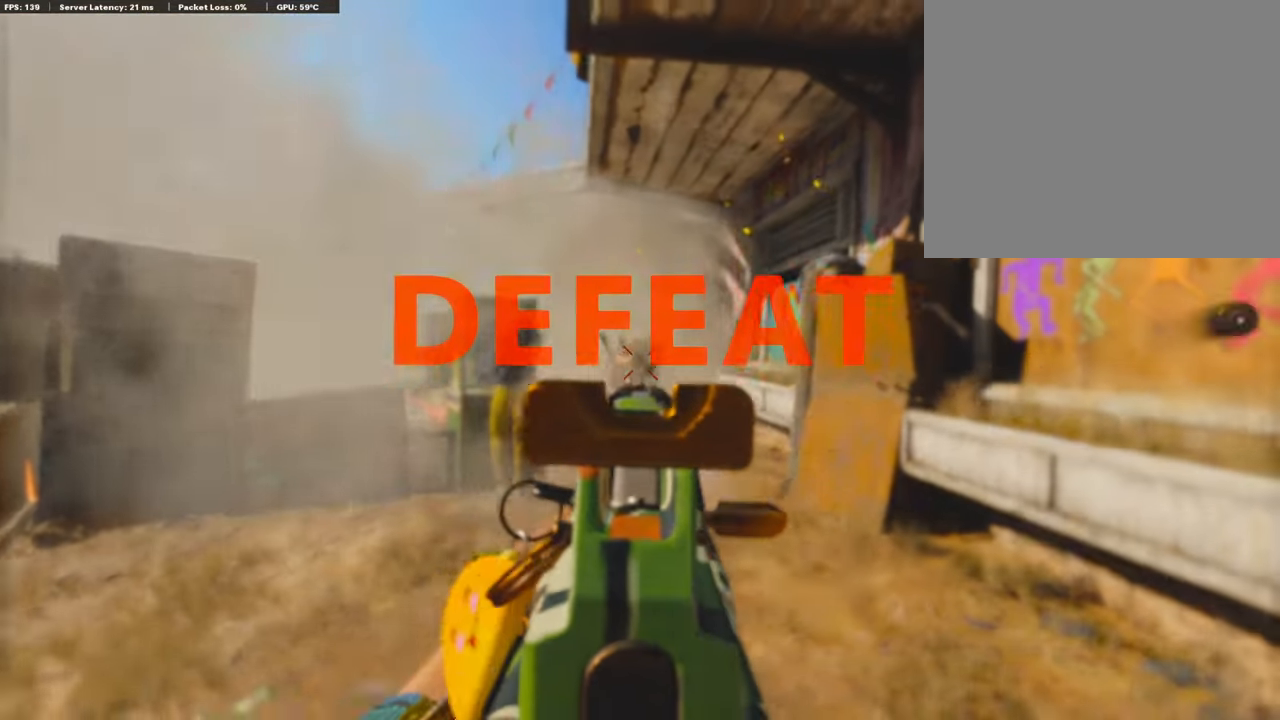
{"buttons": ["TOUCHPAD"], "left_stick": "center", "right_stick": "center", "events": [[67, "left_stick", "up-right"], [67, "right_stick", "center"], [185, "left_stick", "up"], [218, "L1", "up"], [218, "R1", "up"], [218, "right_stick", "down"], [319, "left_stick", "center"], [319, "right_stick", "center"], [369, "TOUCHPAD", "down"]]}
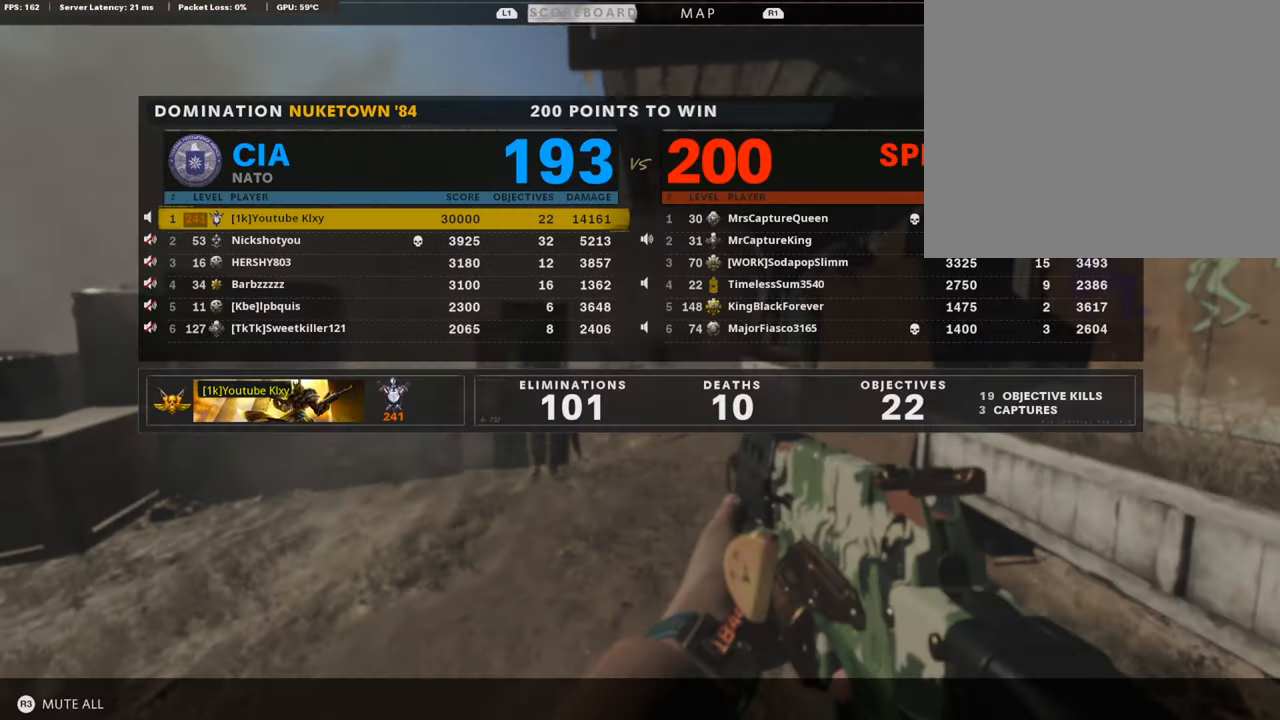
{"buttons": [], "left_stick": "center", "right_stick": "center", "events": [[117, "TOUCHPAD", "up"]]}
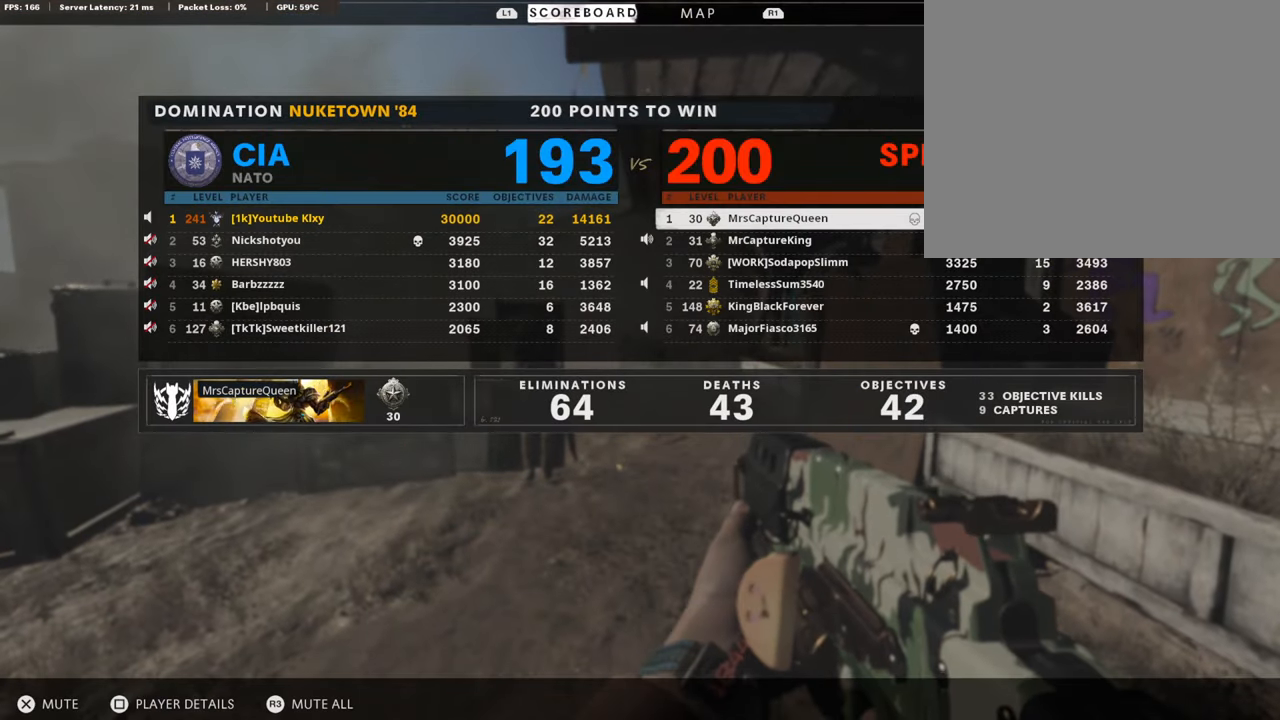
{"buttons": [], "left_stick": "center", "right_stick": "center", "events": []}
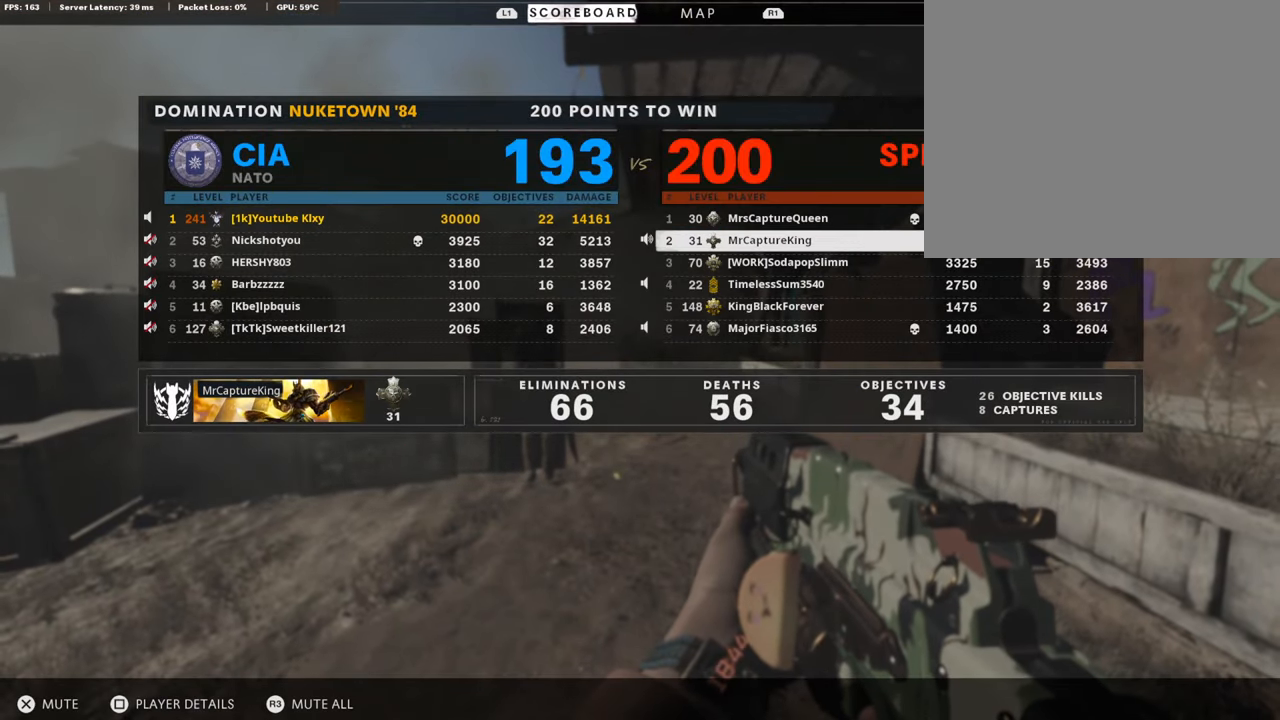
{"buttons": [], "left_stick": "center", "right_stick": "center", "events": [[117, "DPAD_LEFT", "down"], [185, "DPAD_LEFT", "up"]]}
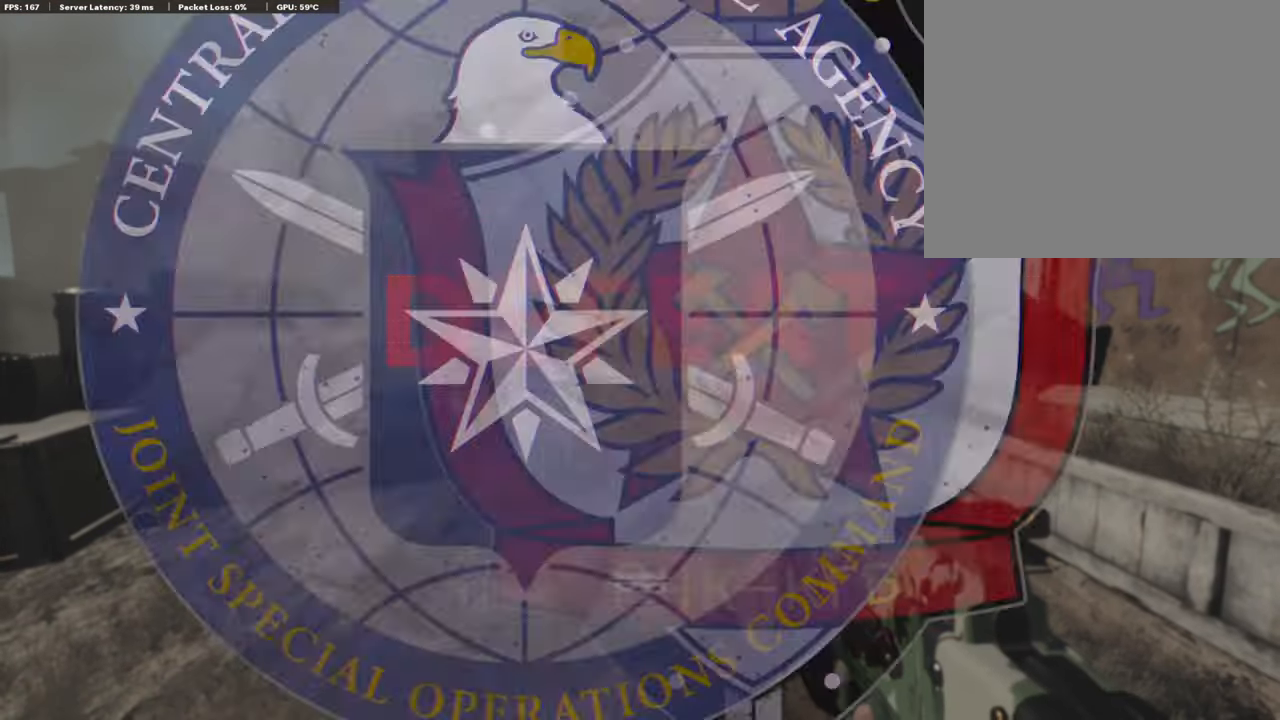
{"buttons": [], "left_stick": "center", "right_stick": "center", "events": [[100, "TOUCHPAD", "down"], [218, "TOUCHPAD", "up"]]}
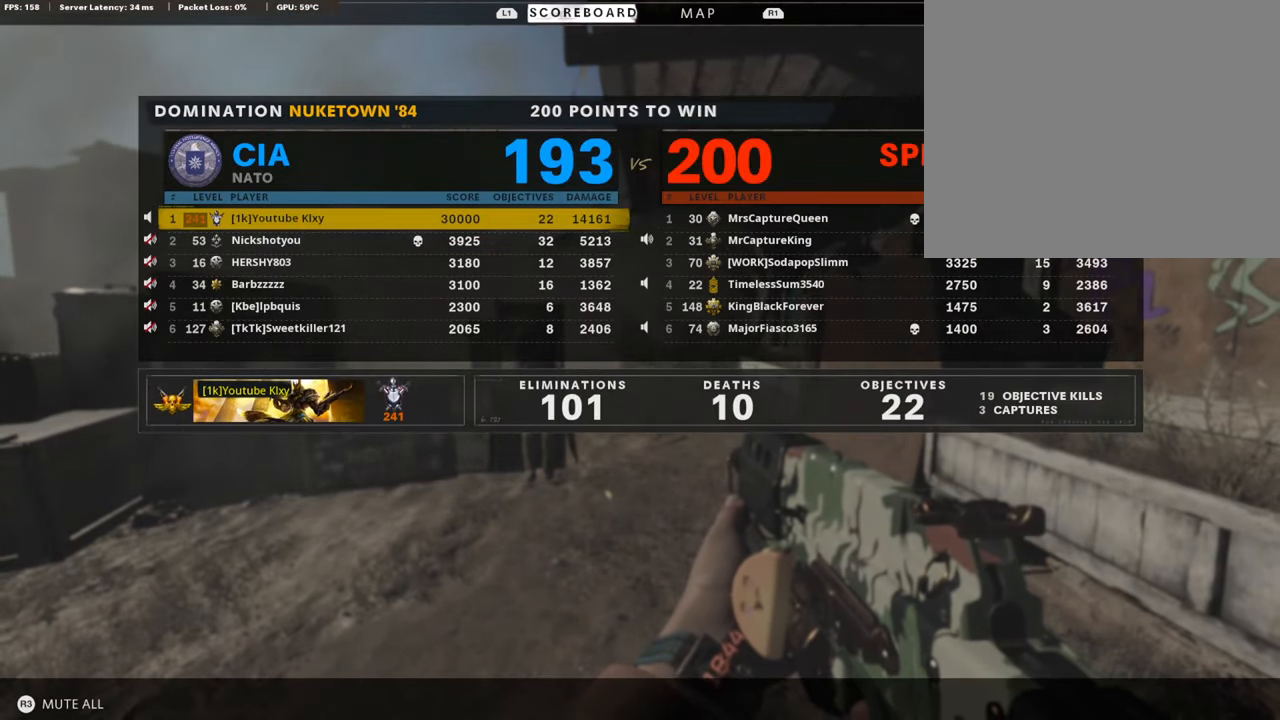
{"buttons": [], "left_stick": "center", "right_stick": "center", "events": []}